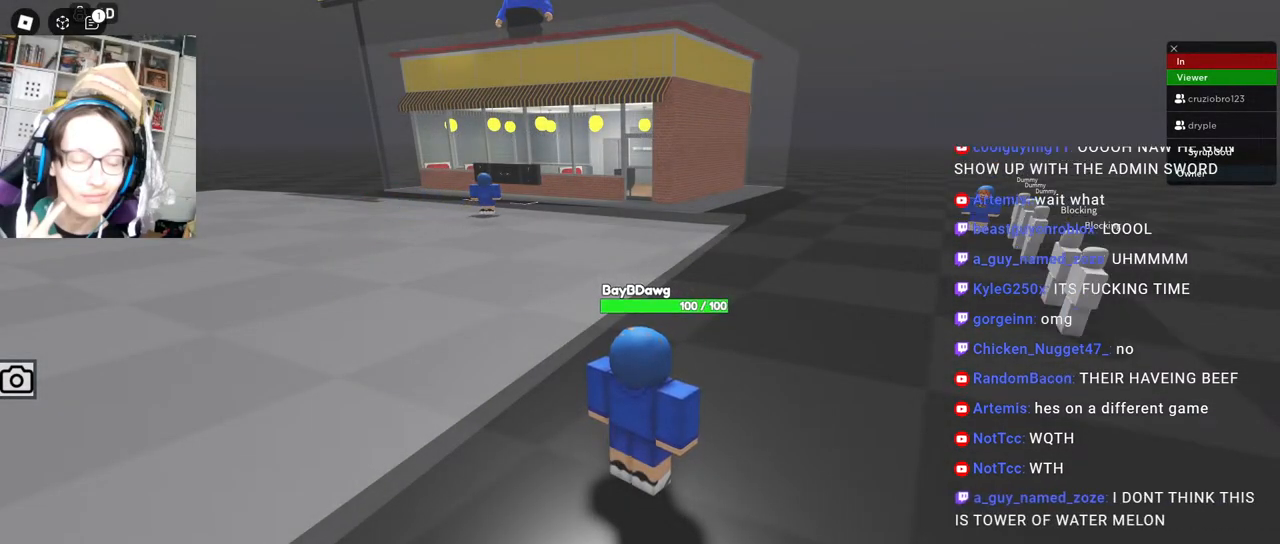
Gameplay with keyboard and mouse; each line is a JSON object with the keys and mouse buttons held at the frame after it. "events" lists presses ("down") and releases ("up") of "a", "ctrl", "d", "e", "q", "s", "shift", "space", "w", "mouse_left", "mouse_wheel", "mouse_right", "mouse_mb4" and "mouse_mb5" between this image and that frame as [ms after this image, input, new state], when the widget could be followed in between. "mouse_left", "mouse_wheel", "mouse_right", "mouse_mb4", "mouse_mb5" = the "left", "wheel", "right", "mb4", "mb5" buttons of the "mouse" list. No other keys are recorded. "wheel" means that the mouse wheel is clicked or scrolled. Mouse movement is not recorded.
{"keys": [], "mouse": [], "events": []}
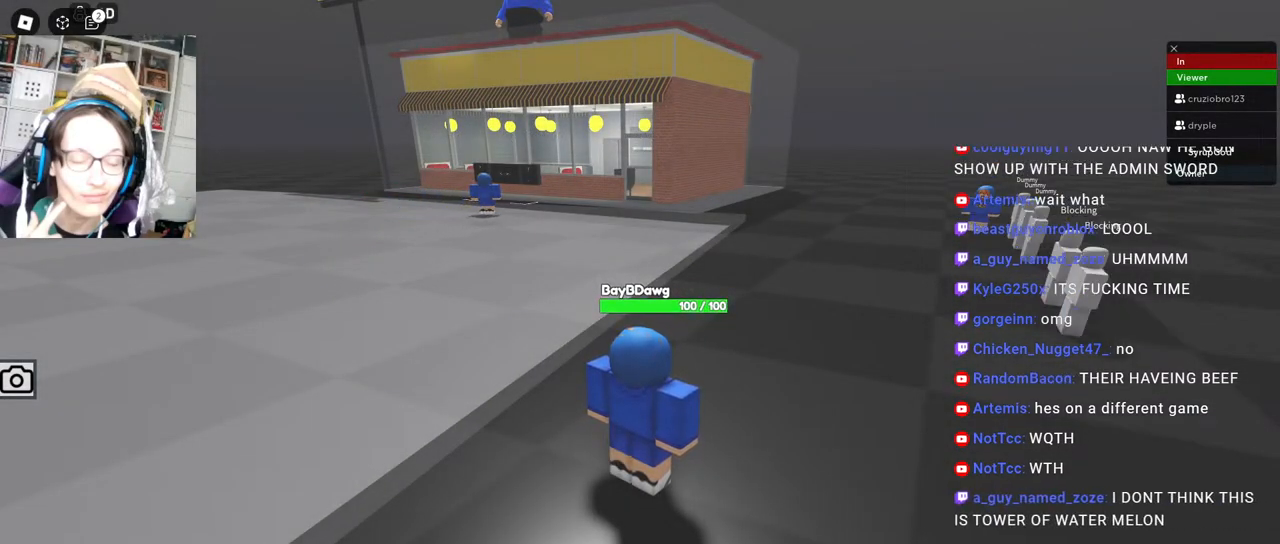
{"keys": [], "mouse": [], "events": []}
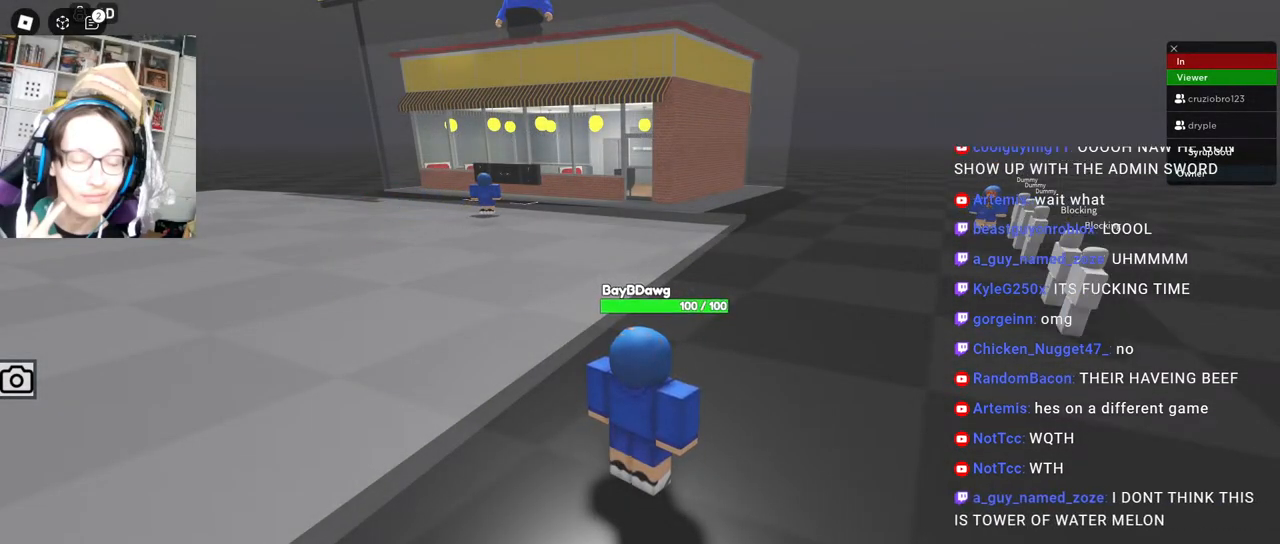
{"keys": [], "mouse": [], "events": []}
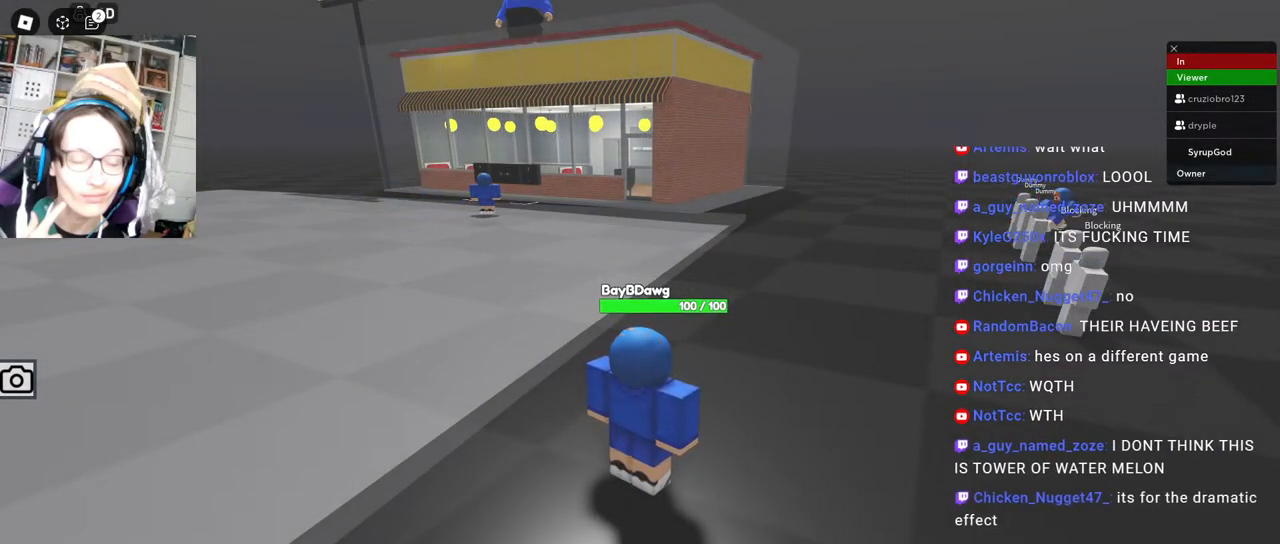
{"keys": [], "mouse": [], "events": [[134, "mouse_wheel", "down"], [400, "mouse_wheel", "up"]]}
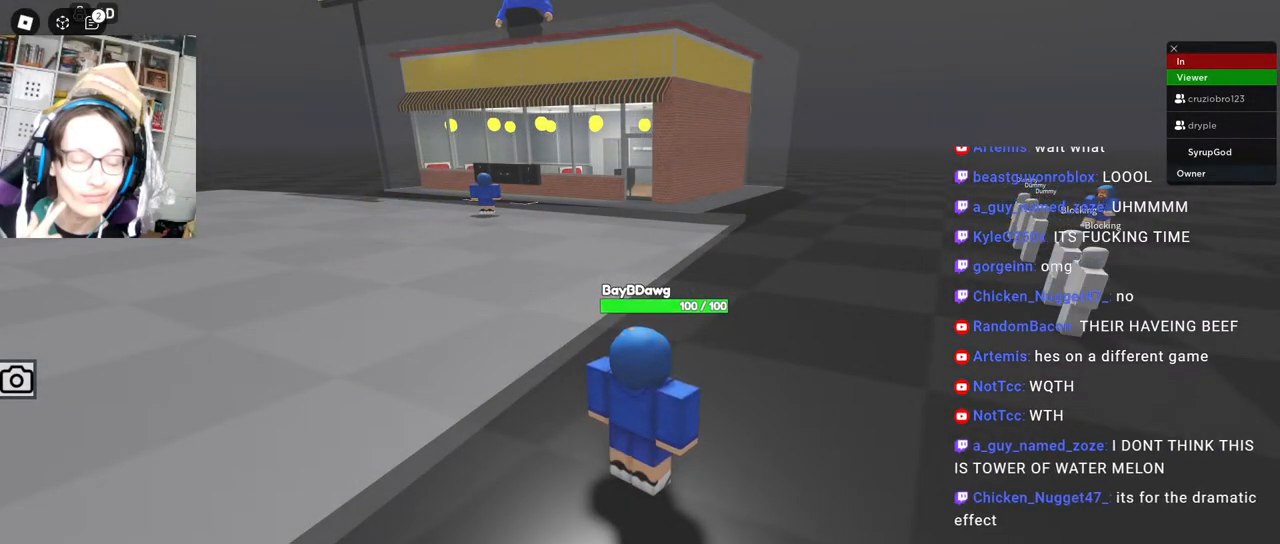
{"keys": [], "mouse": [], "events": []}
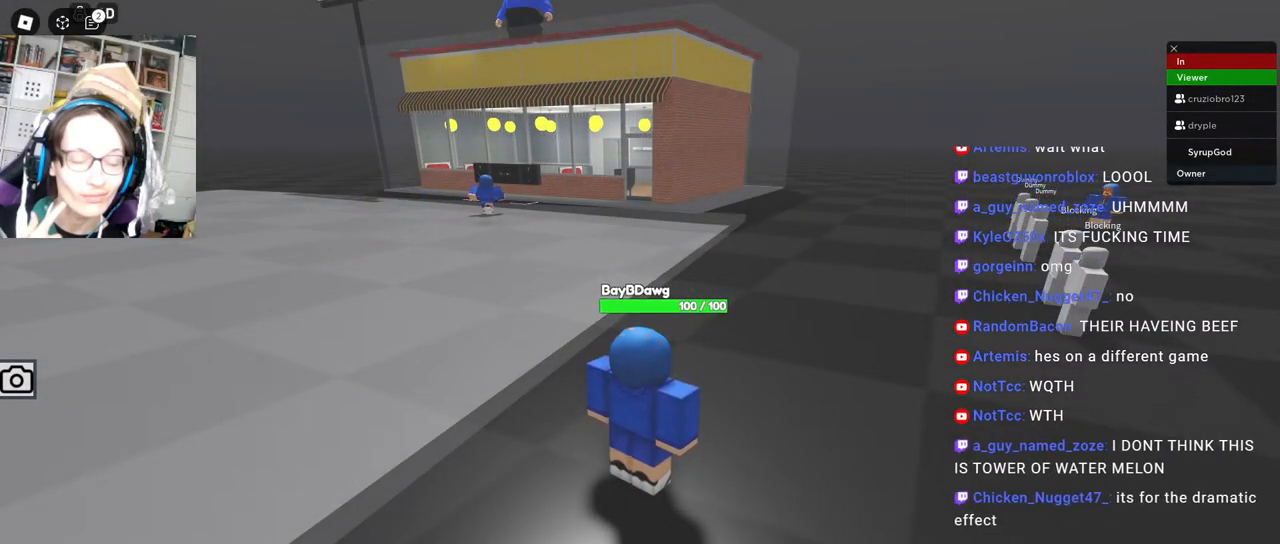
{"keys": [], "mouse": [], "events": []}
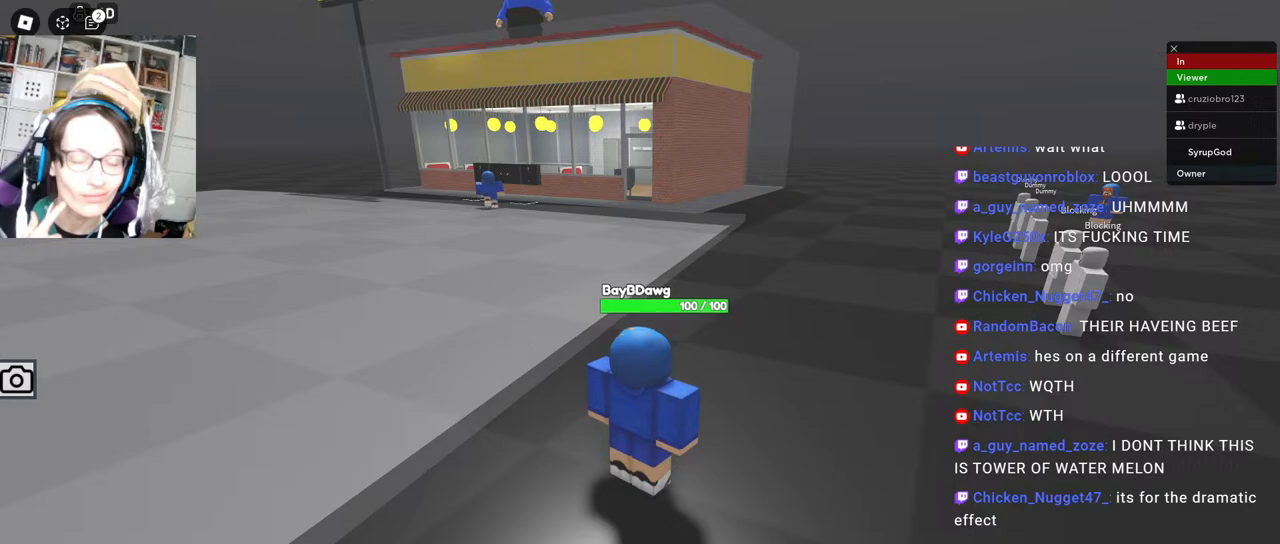
{"keys": [], "mouse": [], "events": []}
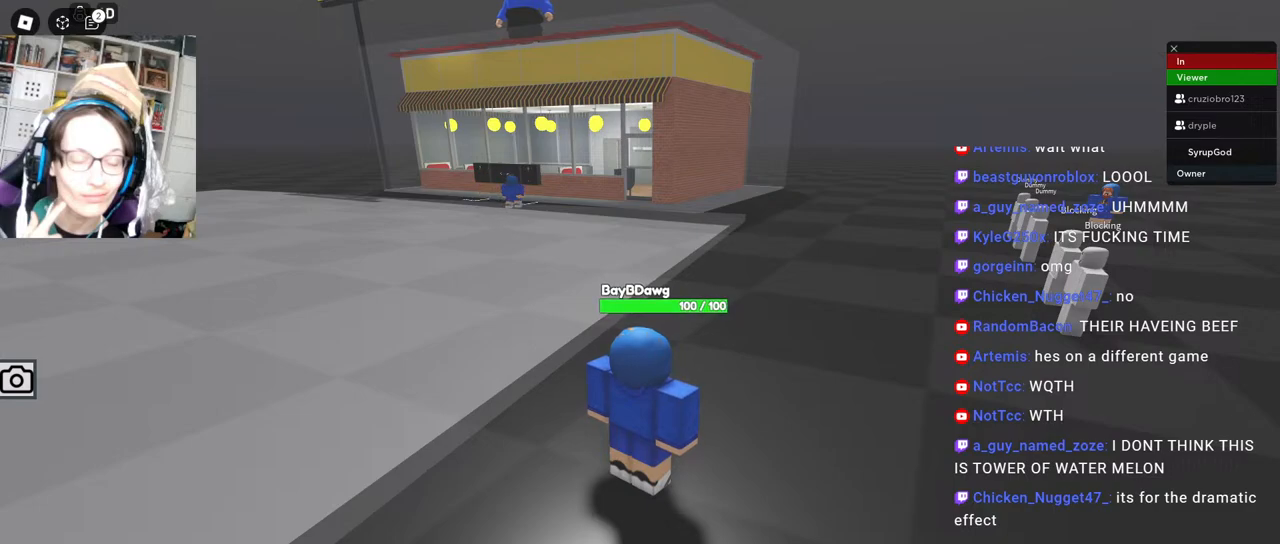
{"keys": [], "mouse": [], "events": [[300, "mouse_left", "down"], [350, "mouse_left", "up"]]}
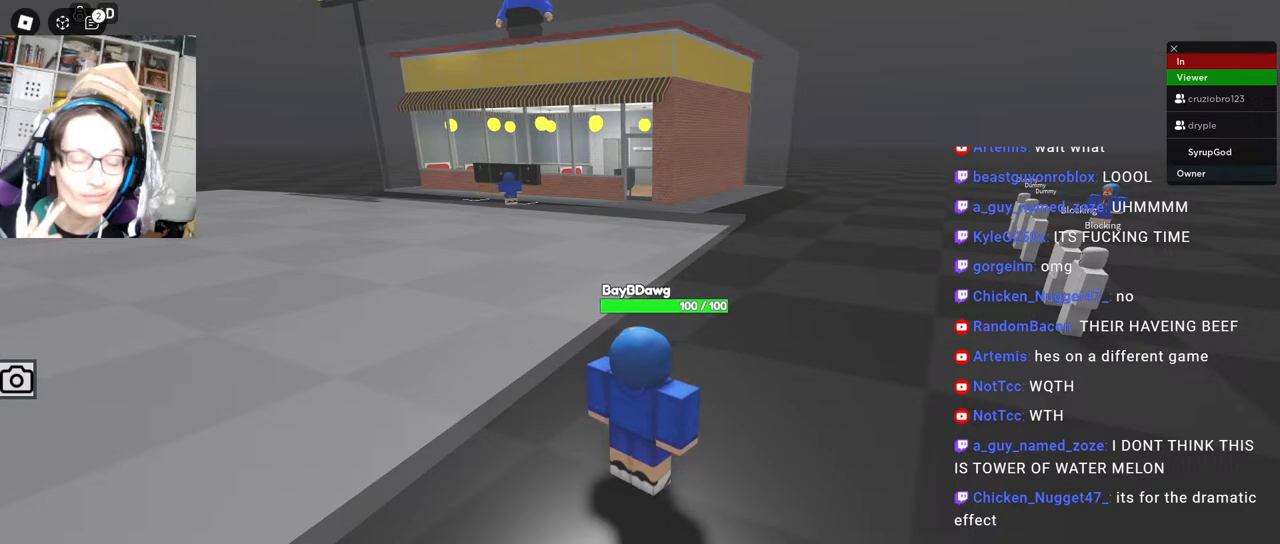
{"keys": [], "mouse": [], "events": []}
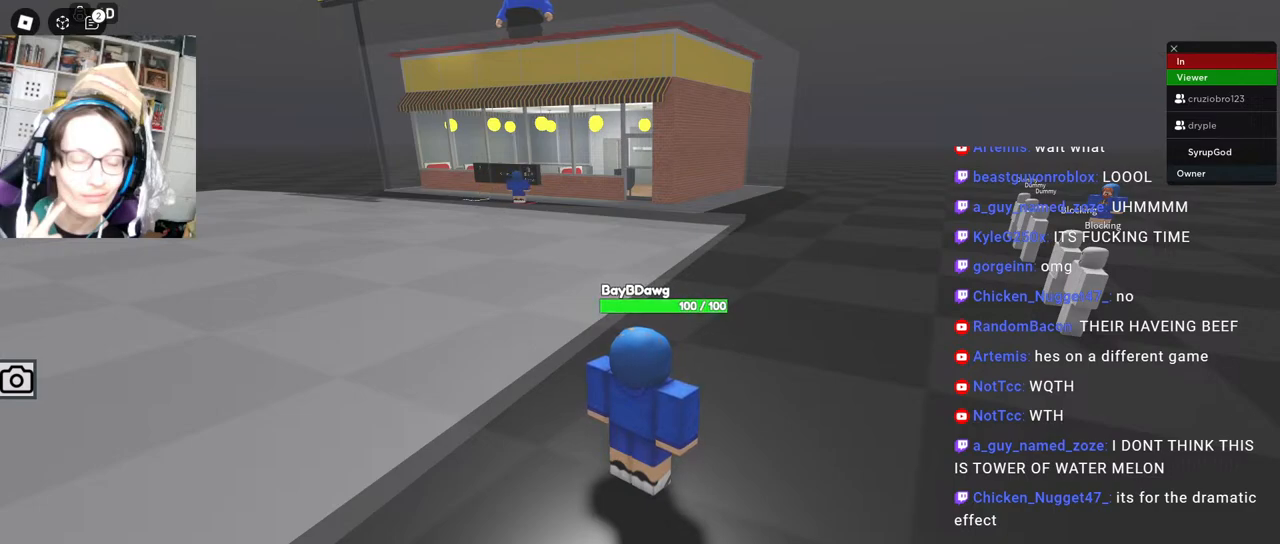
{"keys": ["w"], "mouse": [], "events": [[284, "mouse_left", "down"], [350, "mouse_left", "up"], [400, "w", "down"]]}
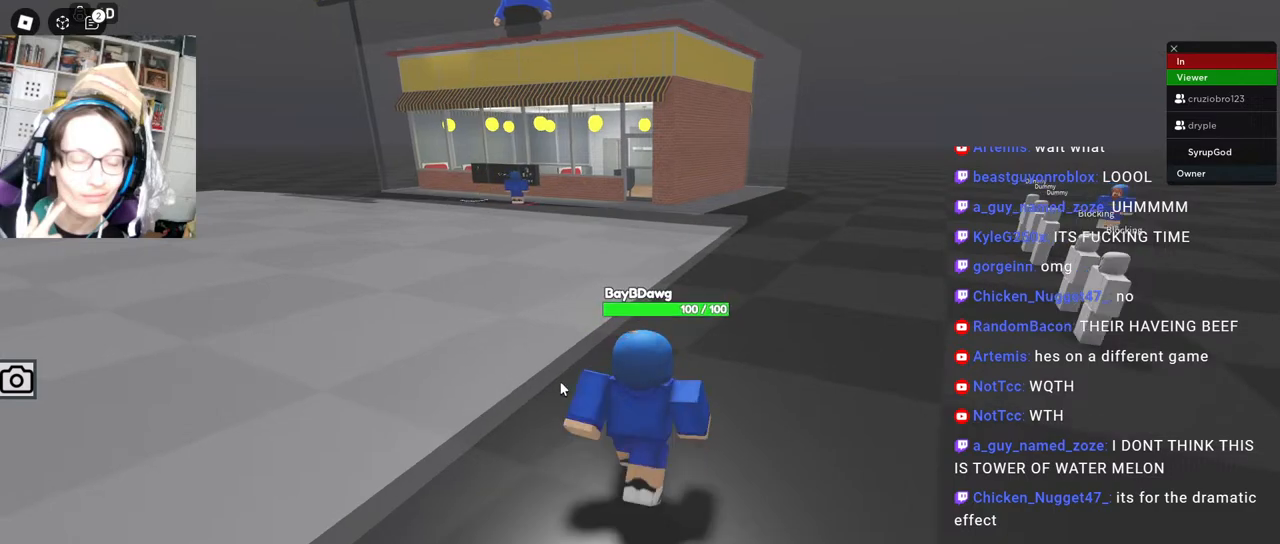
{"keys": ["w"], "mouse": ["right"], "events": [[200, "d", "down"], [267, "d", "up"], [267, "mouse_right", "down"]]}
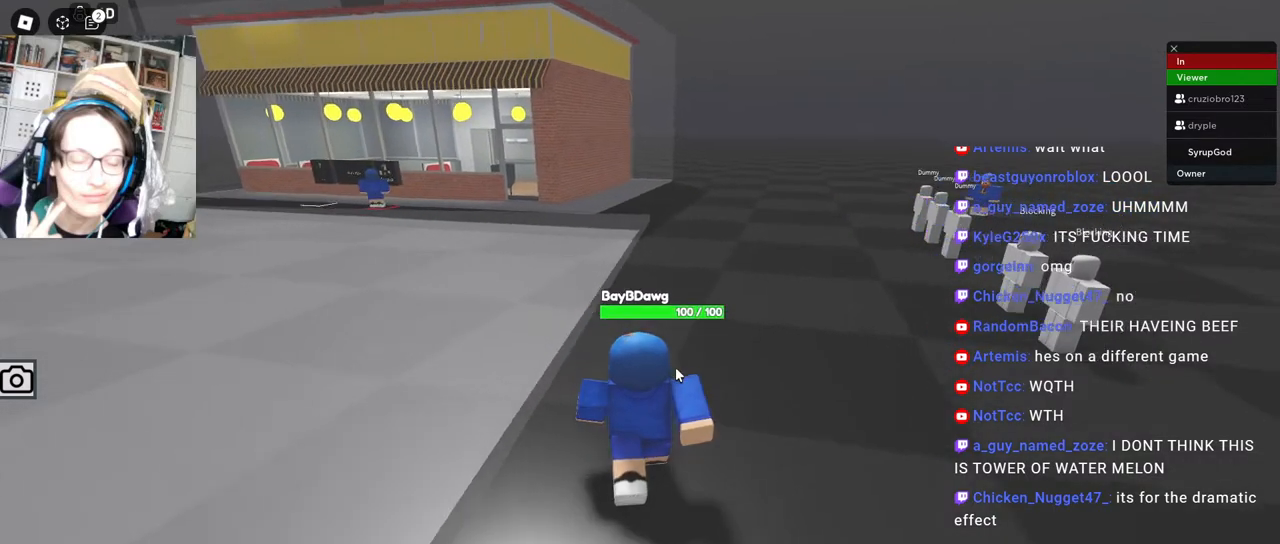
{"keys": ["w"], "mouse": [], "events": [[50, "mouse_right", "up"], [100, "mouse_right", "down"], [250, "mouse_right", "up"]]}
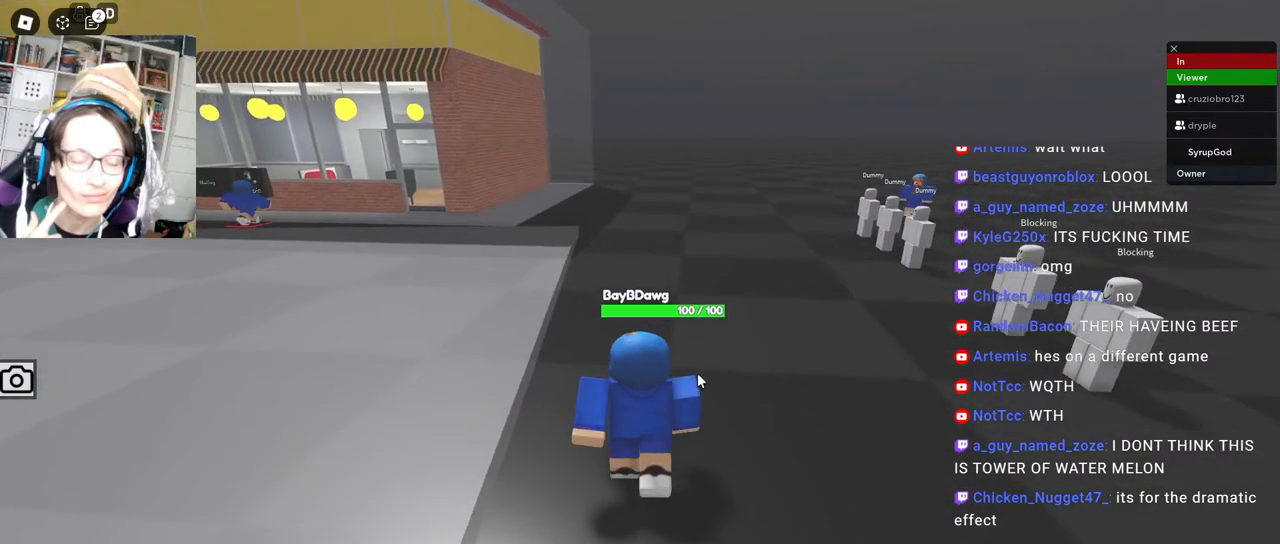
{"keys": ["w"], "mouse": ["right"], "events": [[117, "shift", "down"], [234, "mouse_right", "down"], [467, "shift", "up"]]}
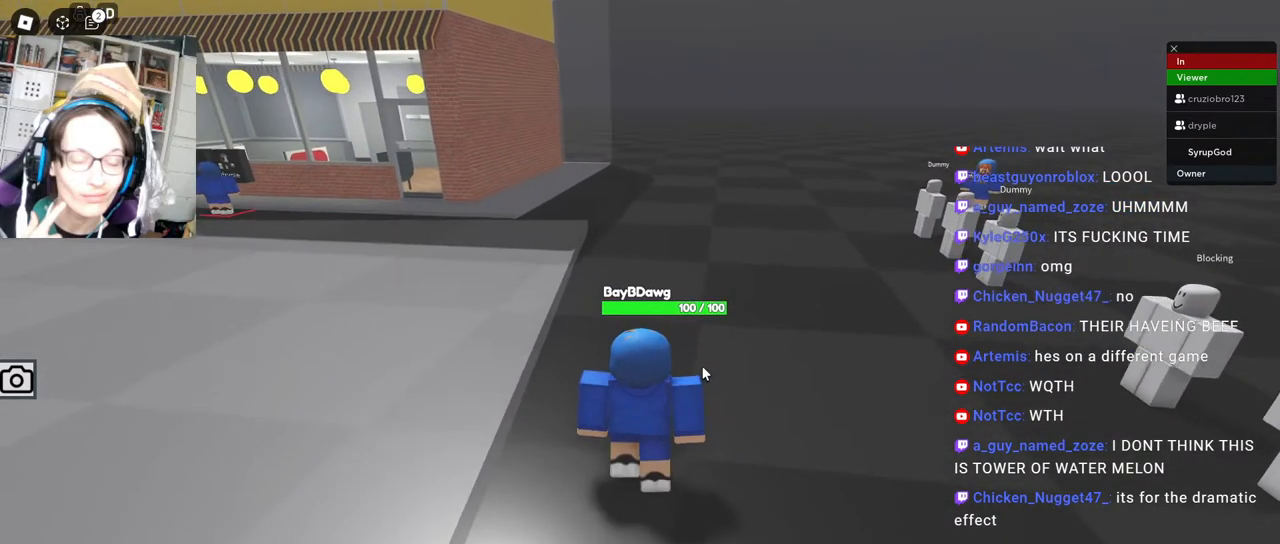
{"keys": ["ctrl", "w"], "mouse": ["right"], "events": [[50, "ctrl", "down"], [367, "ctrl", "up"], [417, "ctrl", "down"]]}
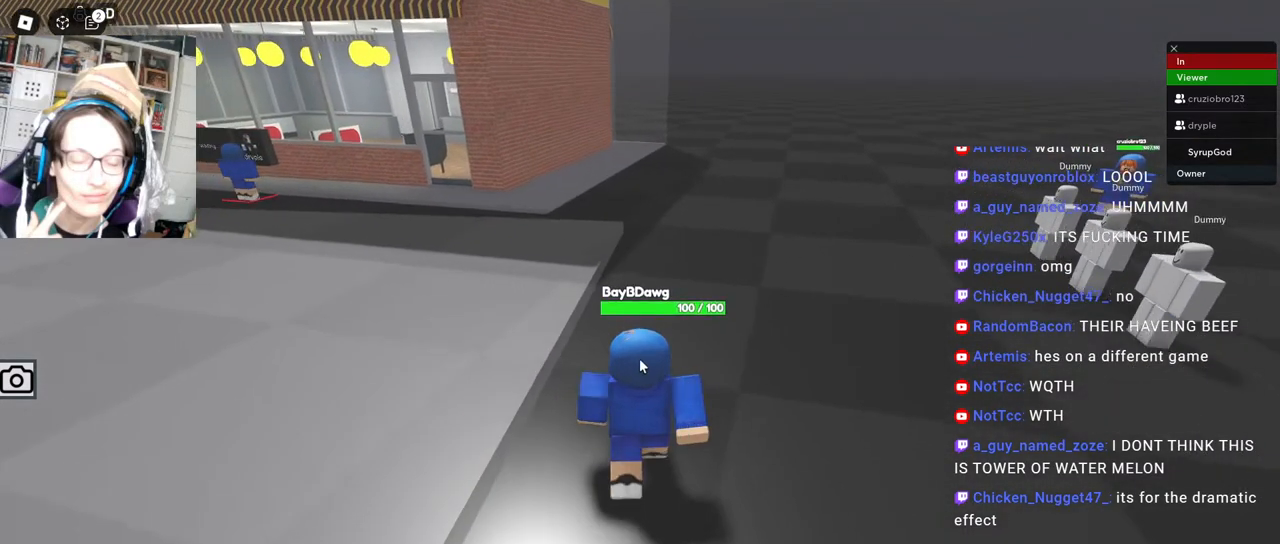
{"keys": ["d", "shift", "w"], "mouse": ["right"], "events": [[17, "ctrl", "up"], [34, "mouse_right", "up"], [100, "mouse_right", "down"], [100, "shift", "down"], [184, "d", "down"]]}
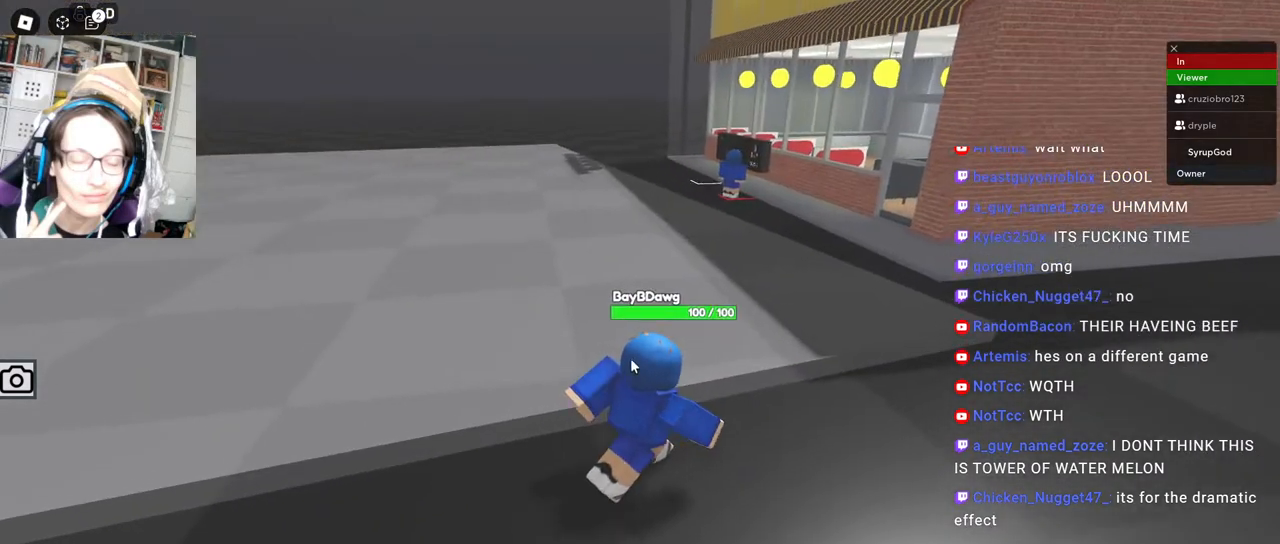
{"keys": ["d", "shift", "space", "w"], "mouse": ["right"], "events": [[17, "space", "down"], [17, "w", "up"], [217, "shift", "up"], [234, "w", "down"], [284, "space", "up"], [317, "w", "up"], [350, "w", "down"], [417, "space", "down"], [500, "shift", "down"]]}
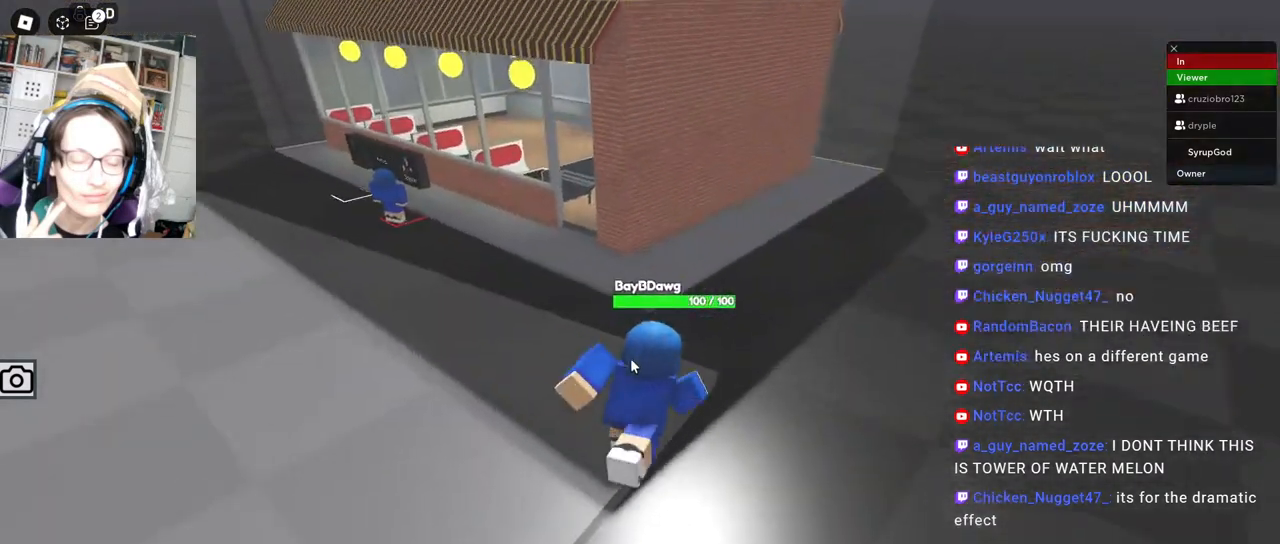
{"keys": ["shift", "w"], "mouse": ["right"], "events": [[34, "space", "up"], [117, "shift", "up"], [117, "space", "down"], [184, "shift", "down"], [200, "mouse_left", "down"], [217, "space", "up"], [284, "shift", "up"], [284, "space", "down"], [317, "mouse_left", "up"], [334, "shift", "down"], [417, "space", "up"], [500, "d", "up"]]}
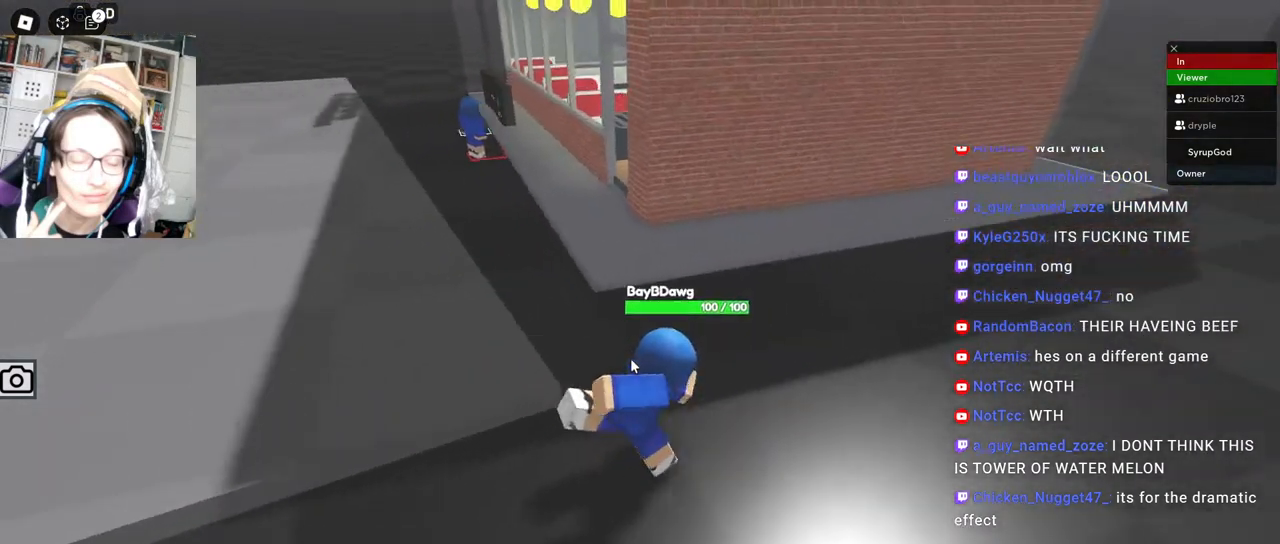
{"keys": ["w"], "mouse": ["right"], "events": [[367, "shift", "up"]]}
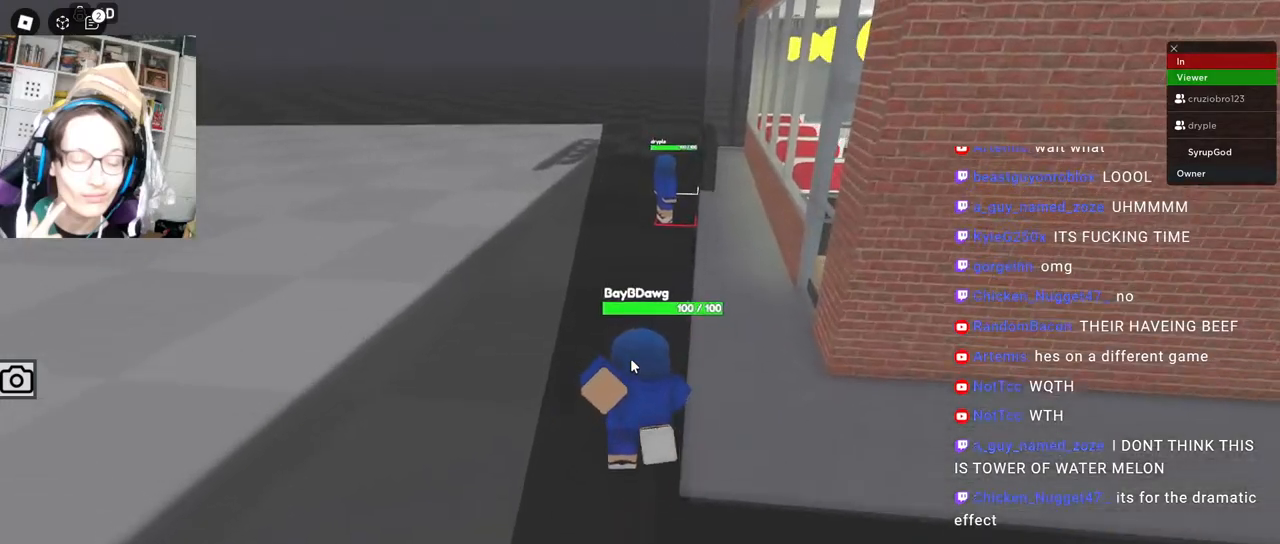
{"keys": ["w"], "mouse": ["right"], "events": []}
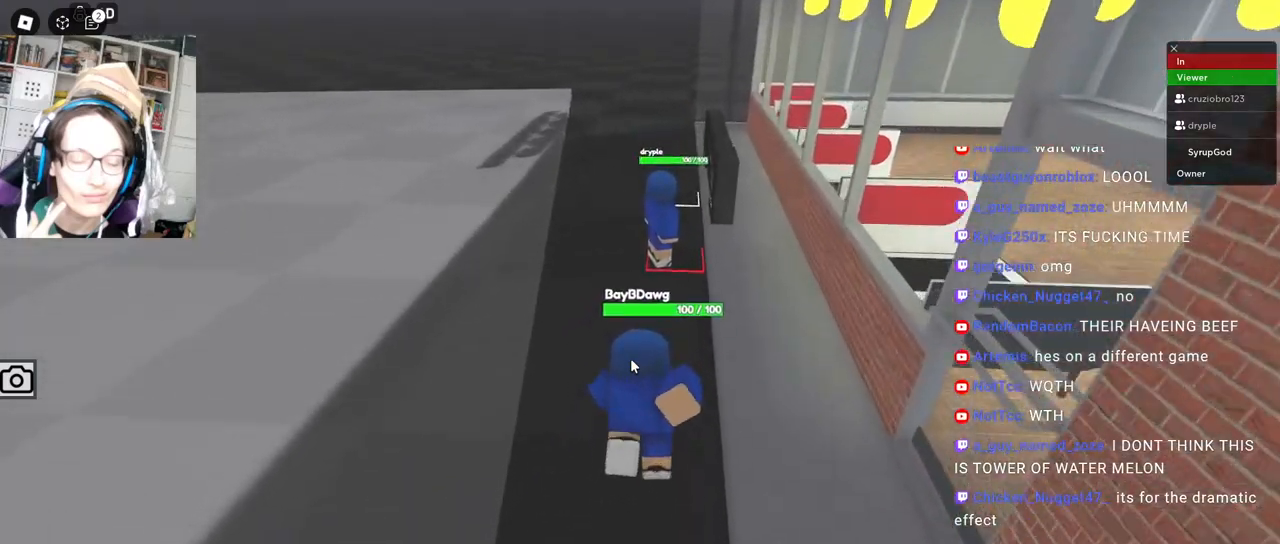
{"keys": ["a"], "mouse": ["right"], "events": [[167, "a", "down"], [334, "w", "up"]]}
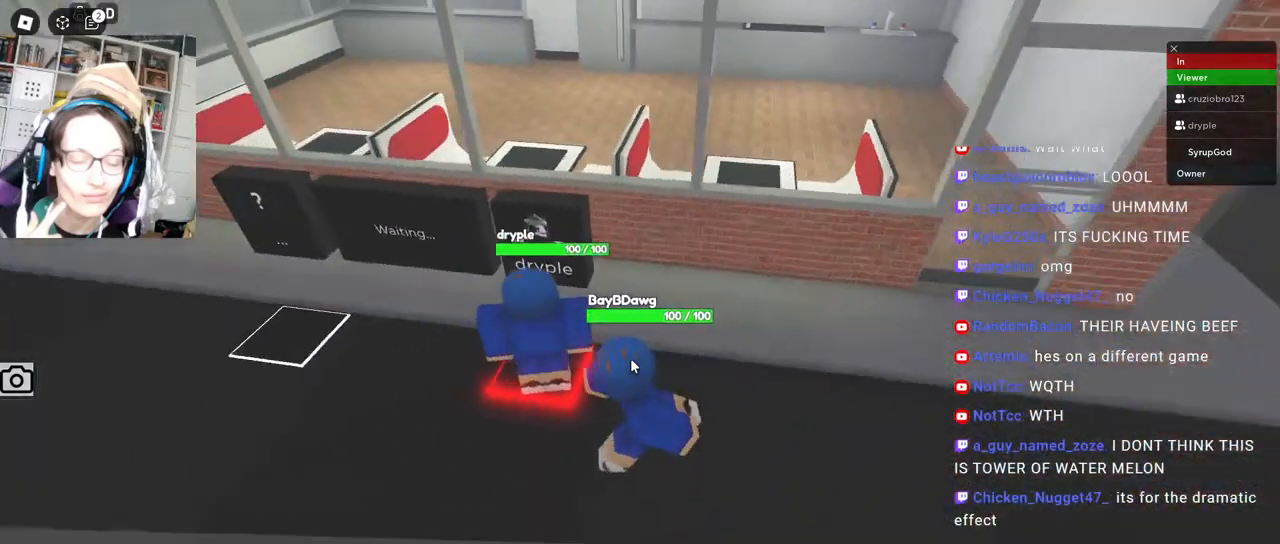
{"keys": ["a"], "mouse": ["right"], "events": []}